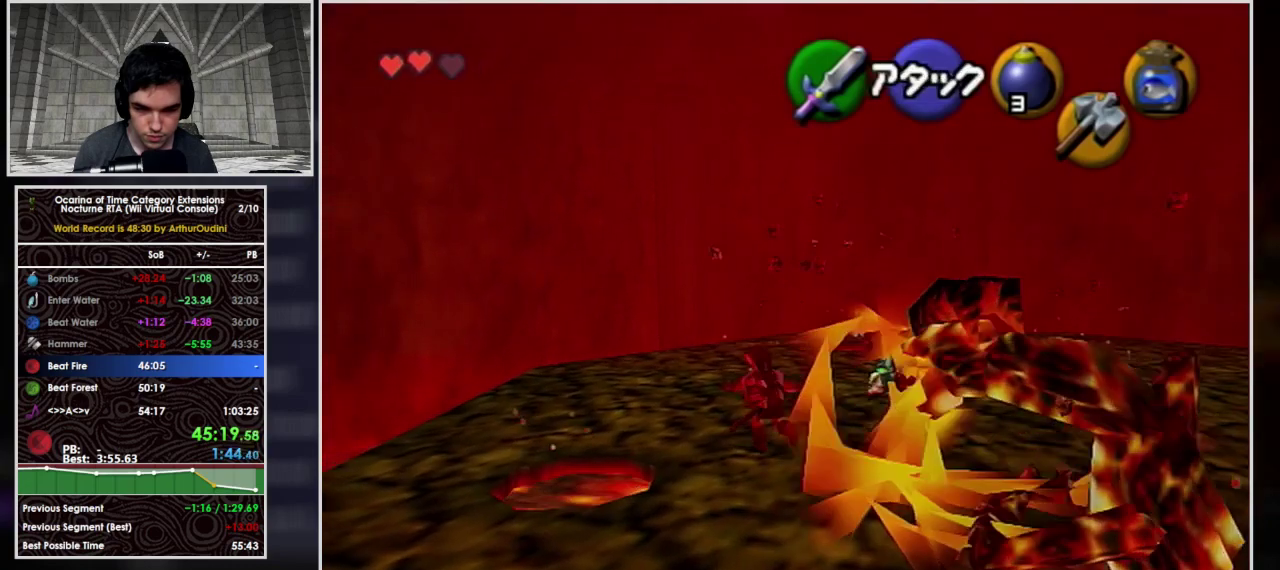
Gameplay with a controller (Nintendo layout); each line is a JSON object with the inputs held at the frame after it. "events" lists button and stick changes between this image and that frame as [ms after this image, input, new state], when the widget could be followed in between. Not read: L3 R3.
{"buttons": ["R1"], "left_stick": "up-left", "events": [[67, "left_stick", "down"], [133, "left_stick", "center"], [400, "left_stick", "up-left"]]}
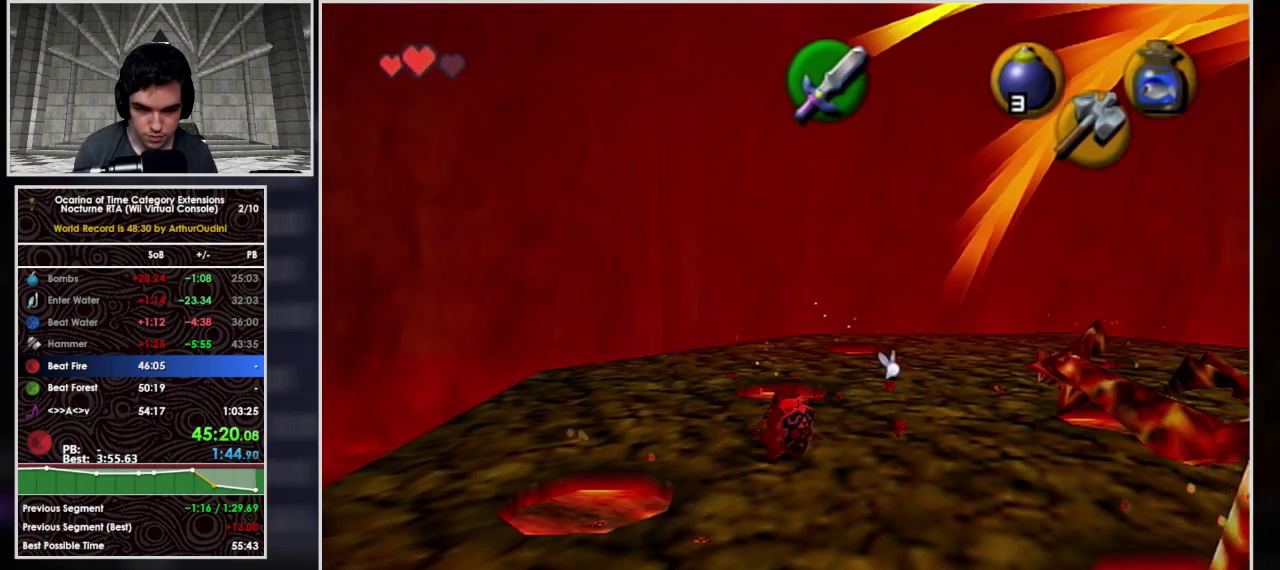
{"buttons": ["B", "R1"], "left_stick": "down-right", "events": [[367, "left_stick", "center"], [433, "B", "down"], [467, "left_stick", "down-right"]]}
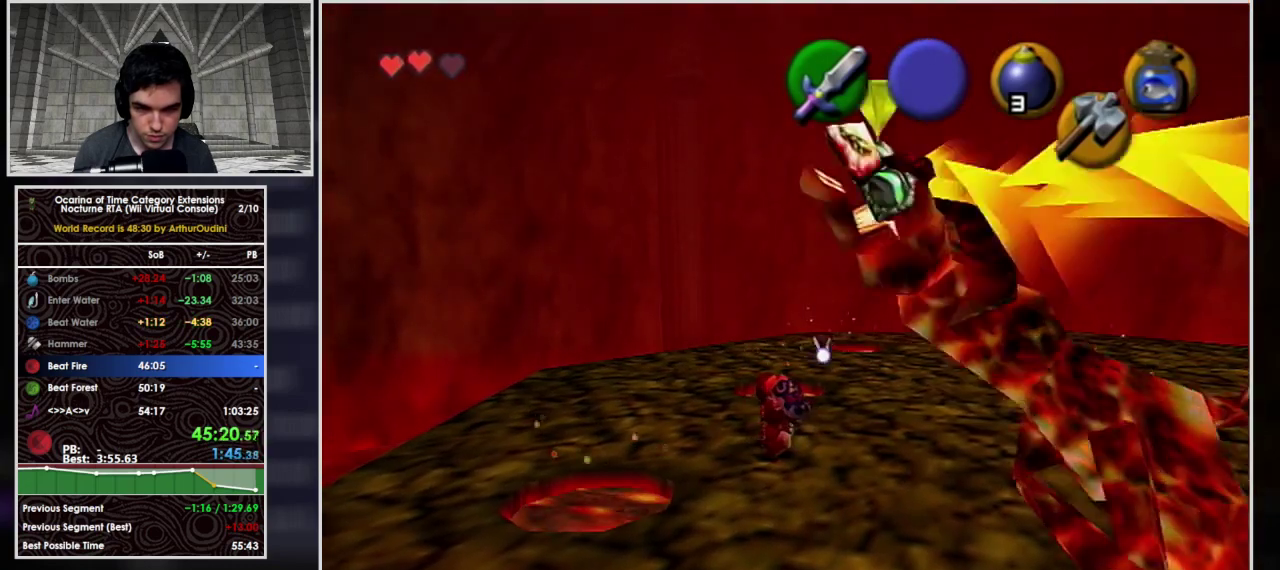
{"buttons": ["R1"], "left_stick": "down-left", "events": [[33, "B", "up"], [67, "left_stick", "down"], [100, "B", "down"], [233, "B", "up"], [467, "left_stick", "down-left"]]}
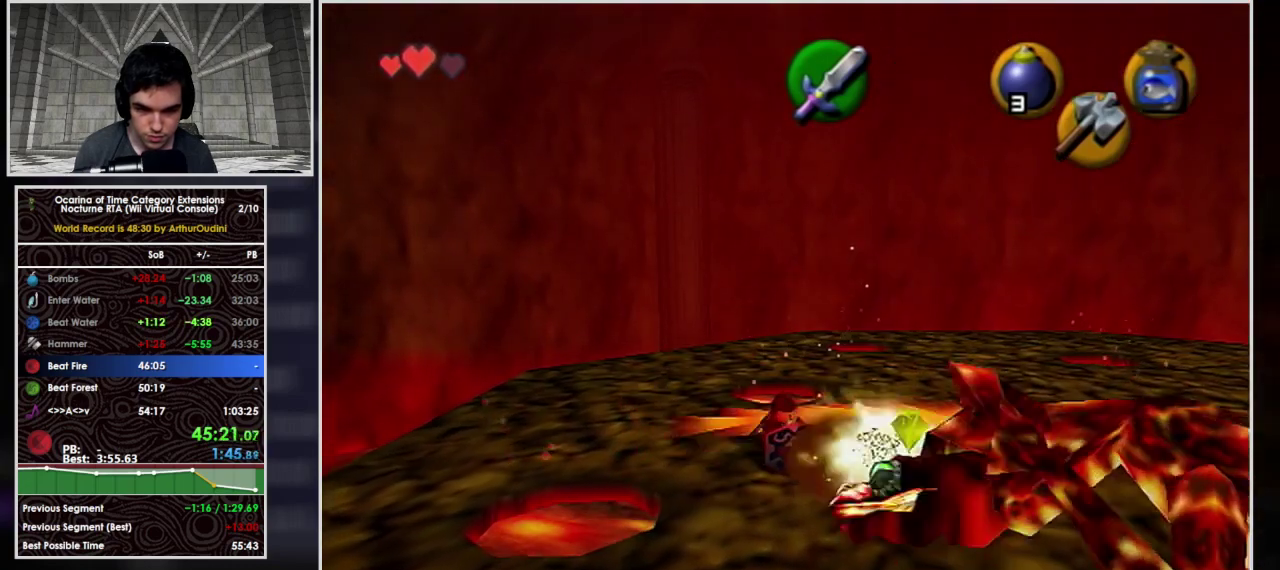
{"buttons": [], "left_stick": "down", "events": [[33, "left_stick", "down"], [167, "R1", "up"], [167, "left_stick", "down-right"], [267, "left_stick", "down"]]}
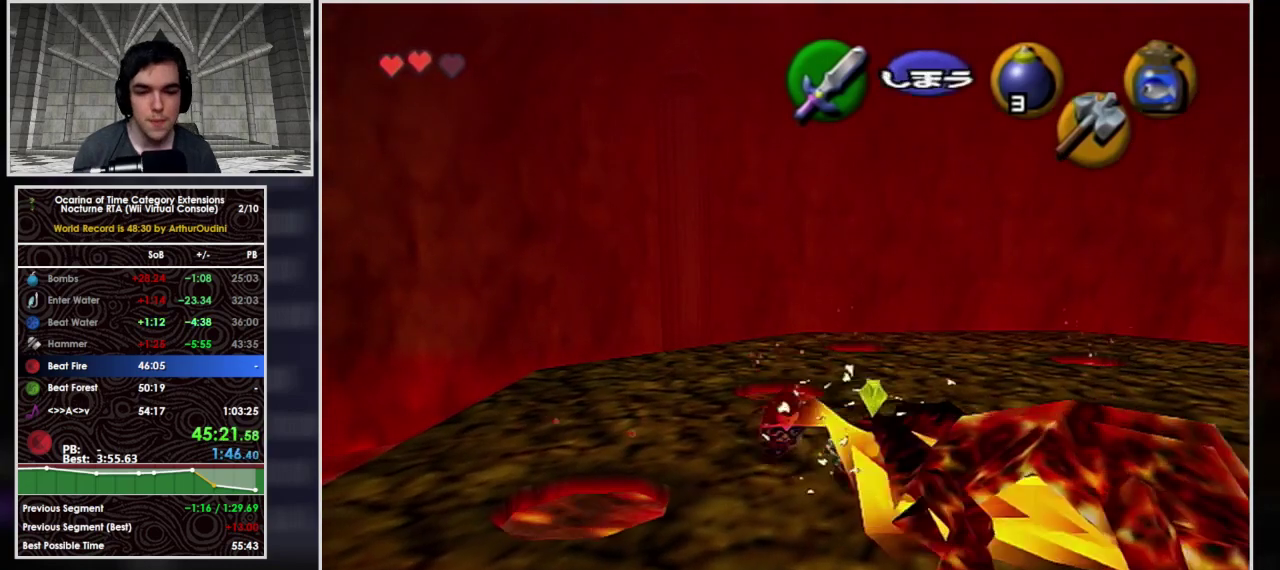
{"buttons": [], "left_stick": "down-right", "events": [[267, "left_stick", "down-right"]]}
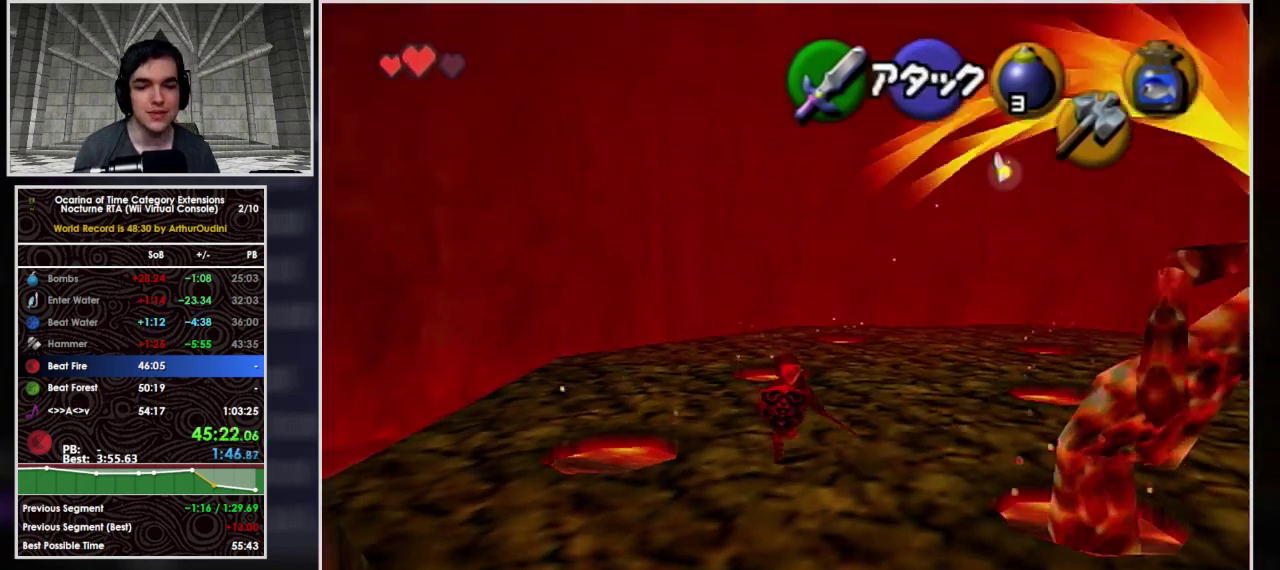
{"buttons": [], "left_stick": "down-right", "events": []}
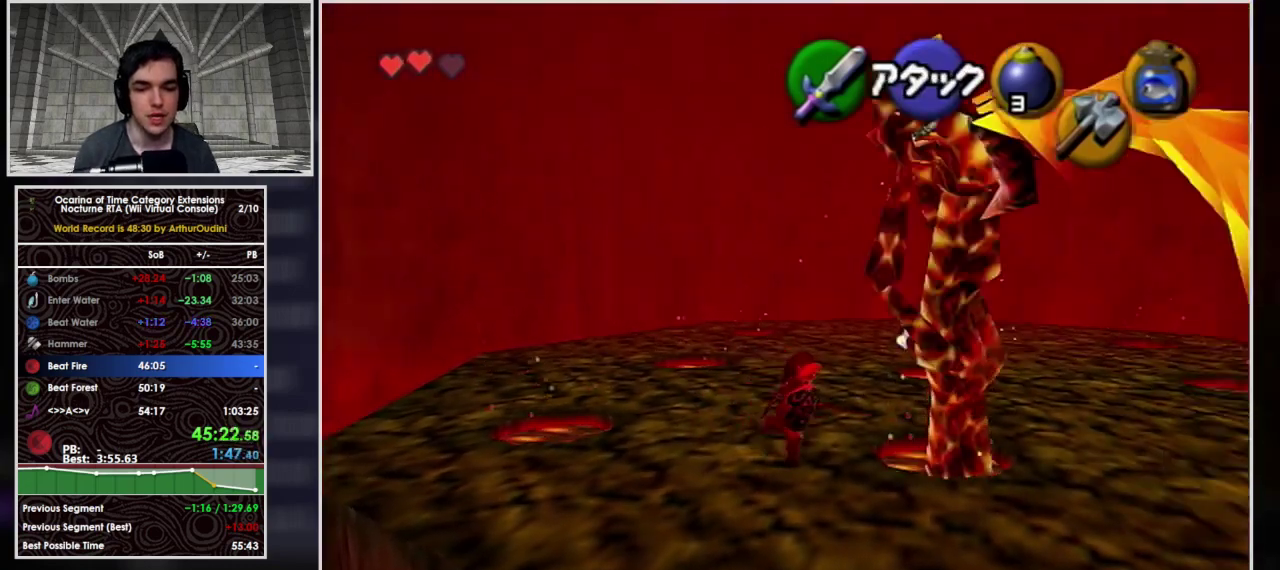
{"buttons": [], "left_stick": "center", "events": [[300, "left_stick", "down"], [500, "left_stick", "center"]]}
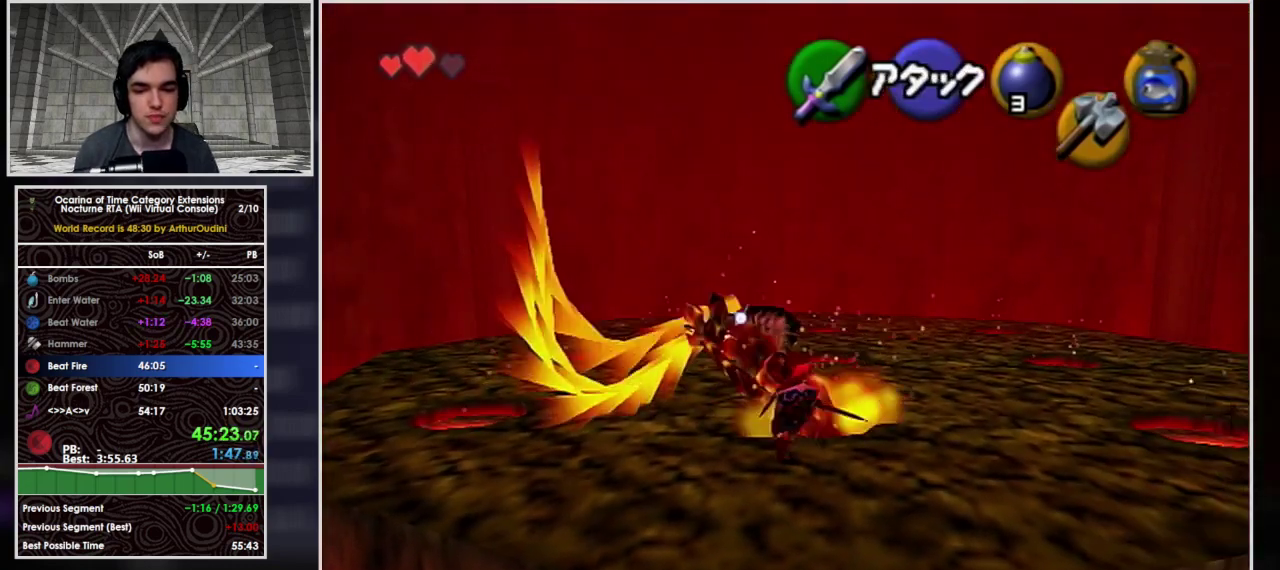
{"buttons": [], "left_stick": "up", "events": [[300, "left_stick", "up"]]}
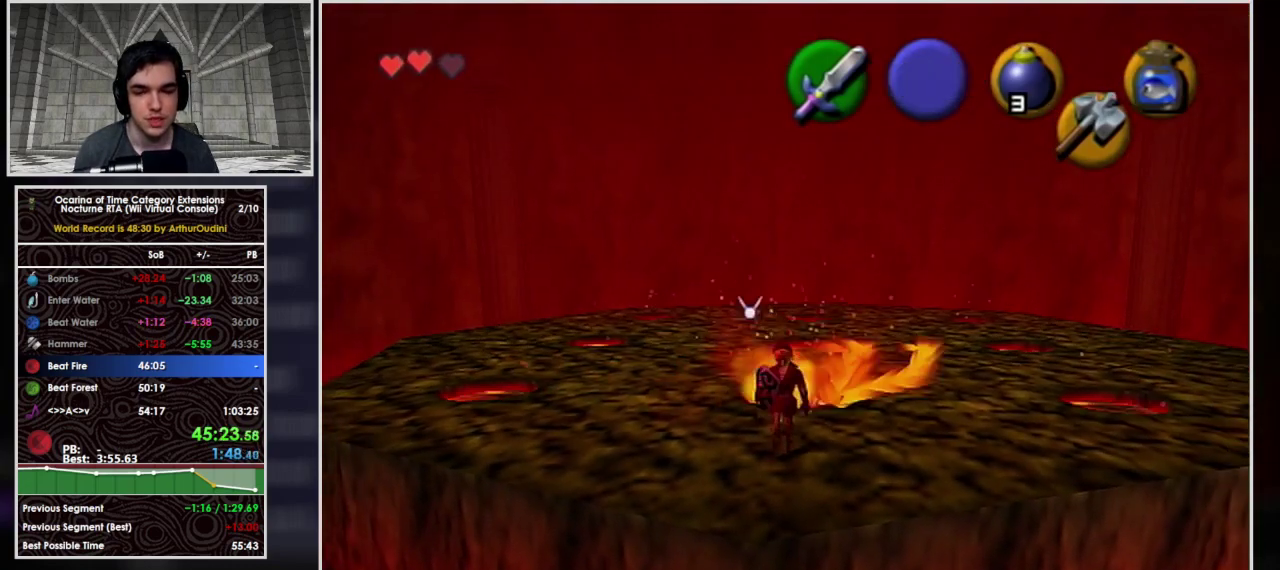
{"buttons": [], "left_stick": "center", "events": [[333, "left_stick", "center"]]}
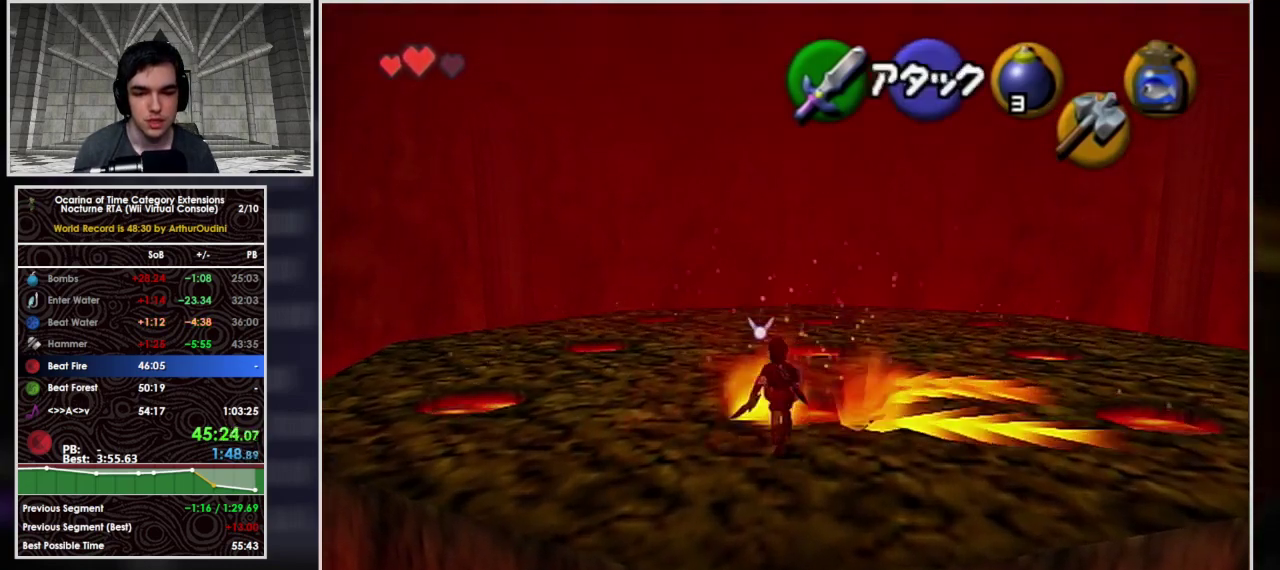
{"buttons": [], "left_stick": "down-right", "events": [[100, "left_stick", "down"], [200, "left_stick", "down-right"]]}
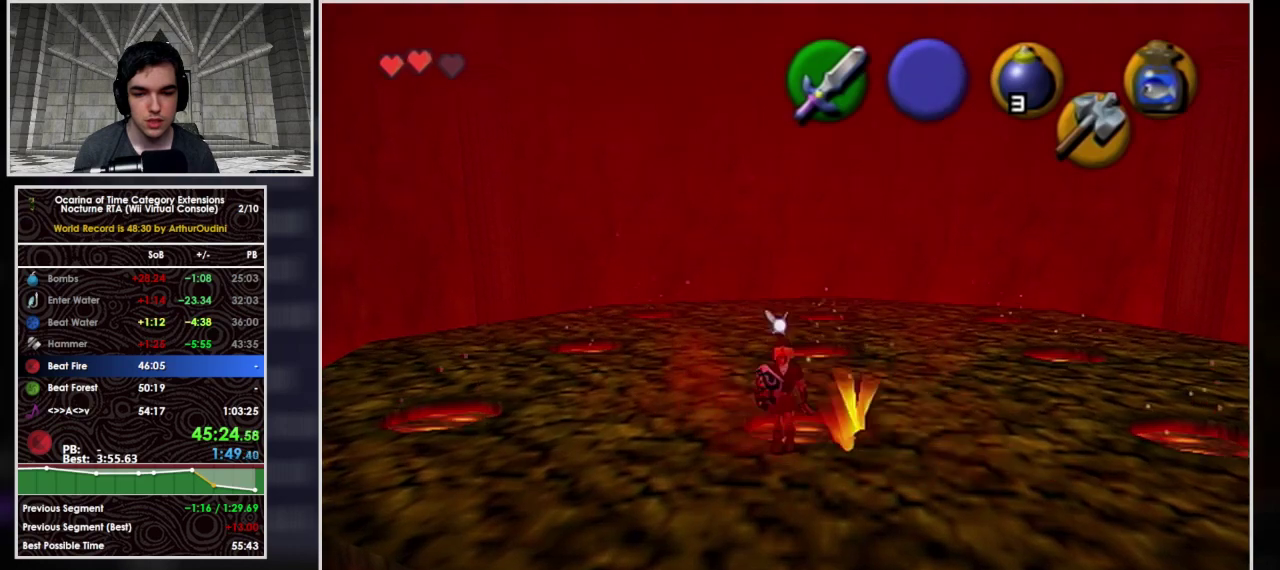
{"buttons": [], "left_stick": "down", "events": [[233, "left_stick", "down"]]}
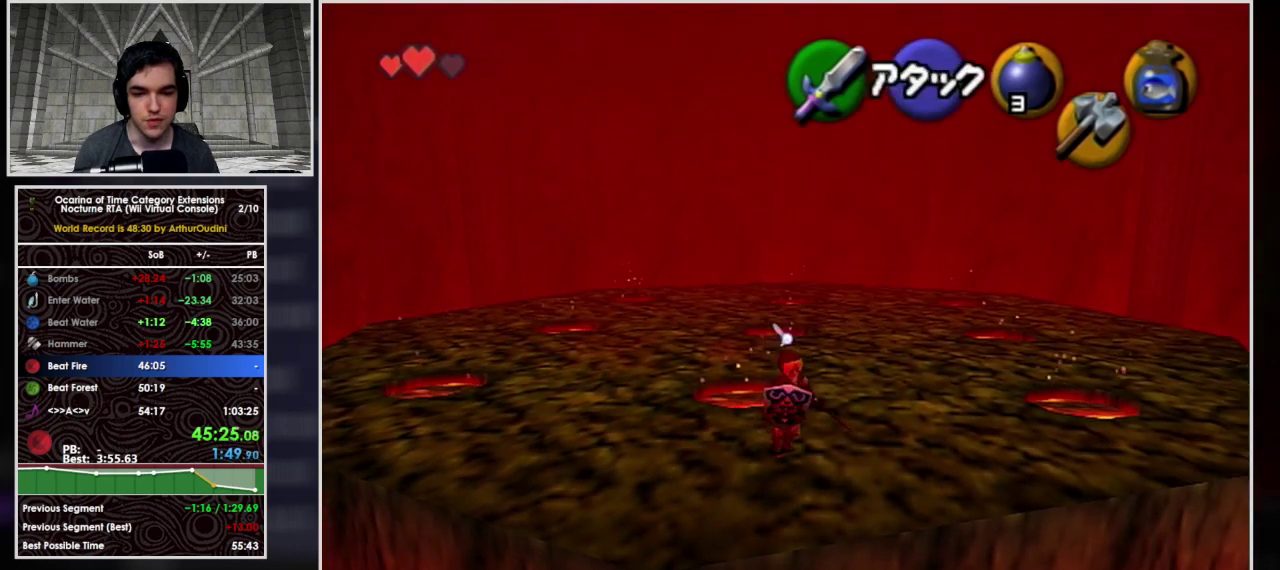
{"buttons": [], "left_stick": "down", "events": []}
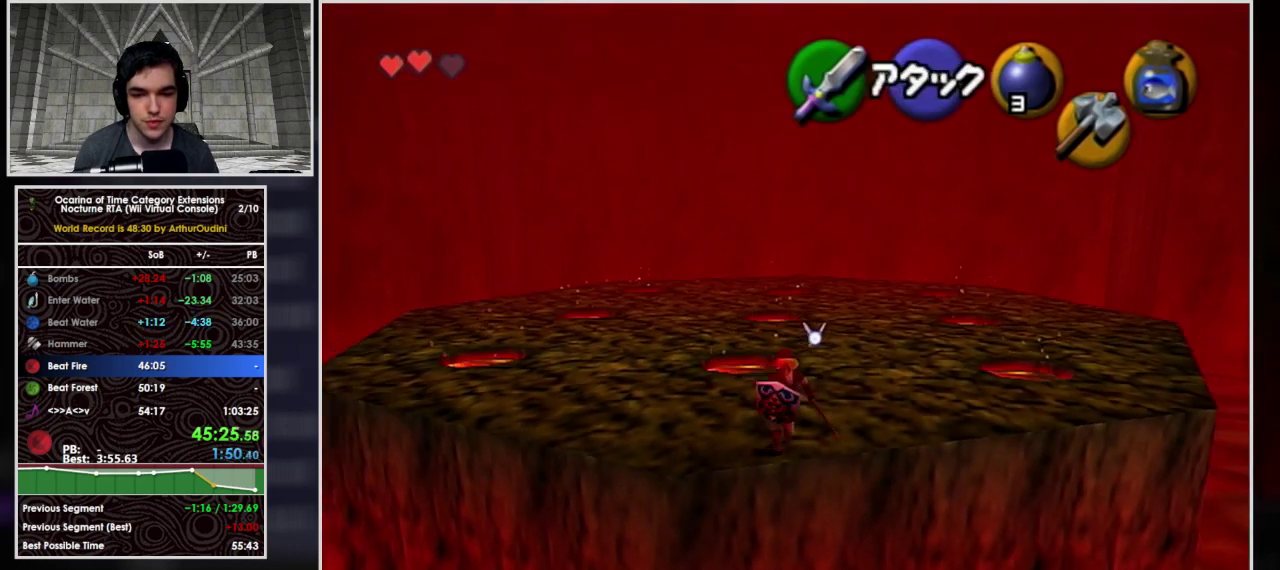
{"buttons": [], "left_stick": "down", "events": []}
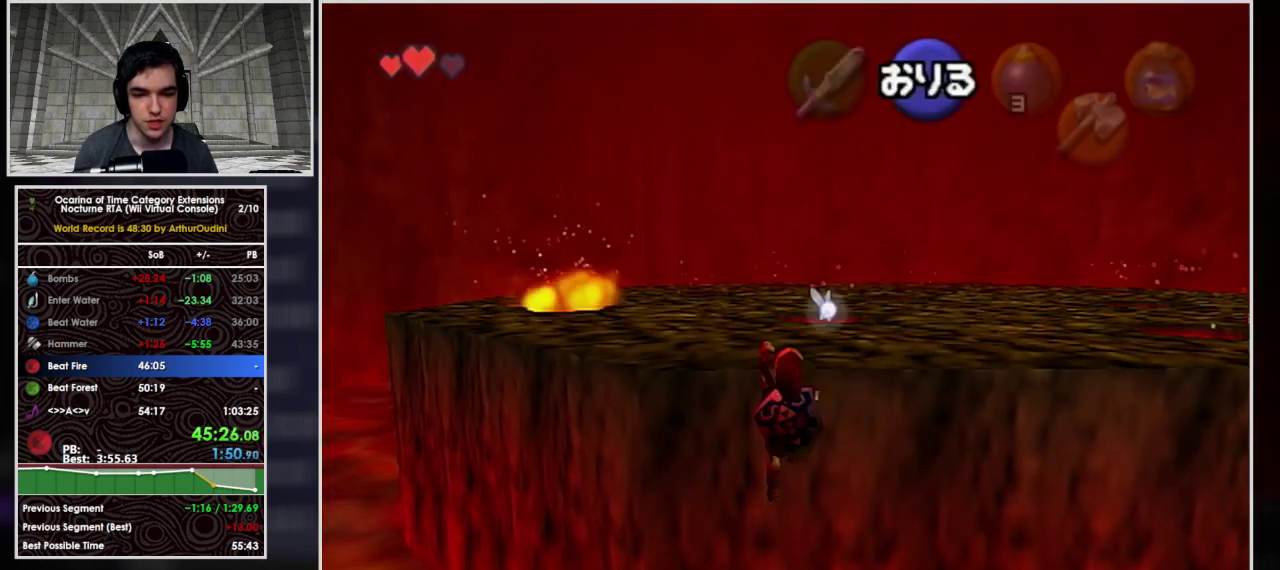
{"buttons": [], "left_stick": "right", "events": [[267, "left_stick", "down-right"], [400, "left_stick", "right"]]}
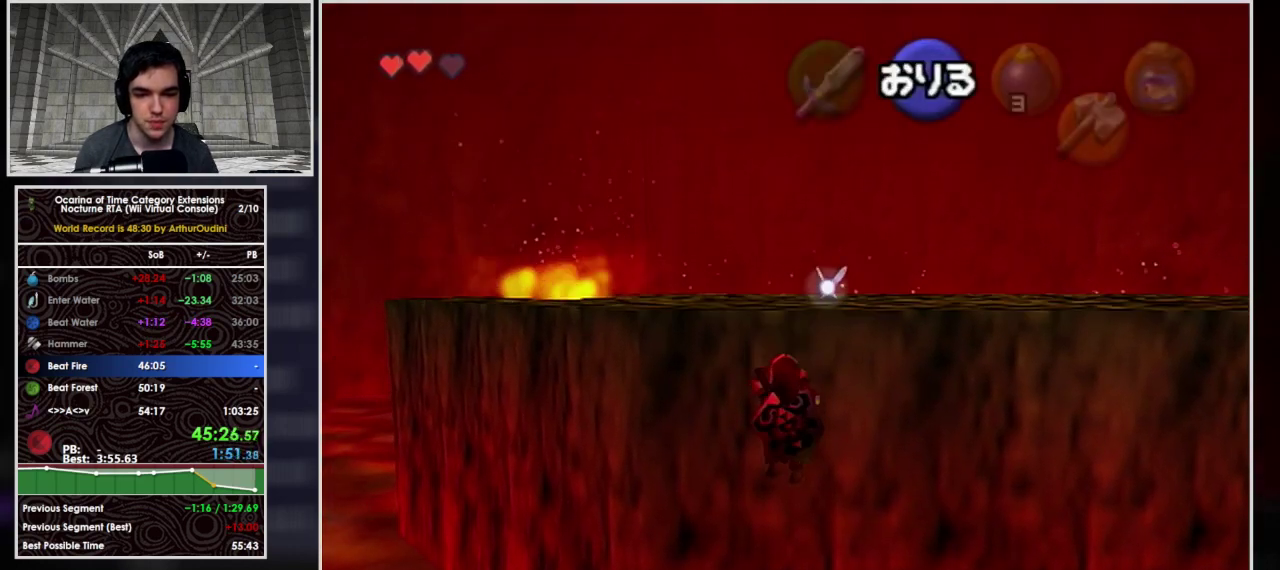
{"buttons": [], "left_stick": "right", "events": []}
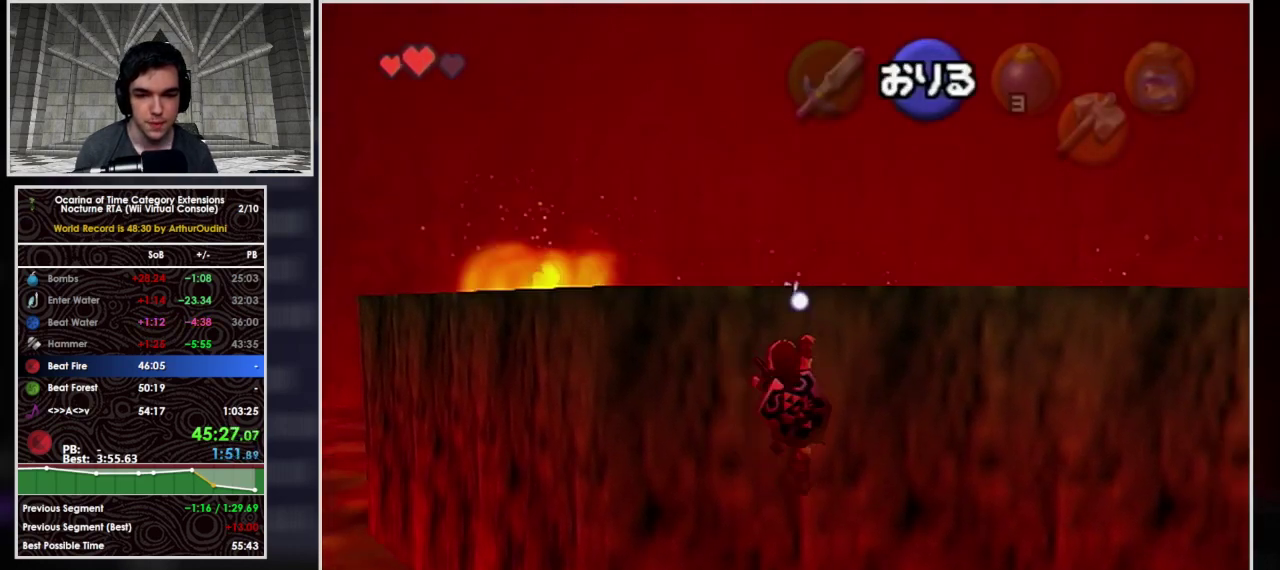
{"buttons": [], "left_stick": "right", "events": []}
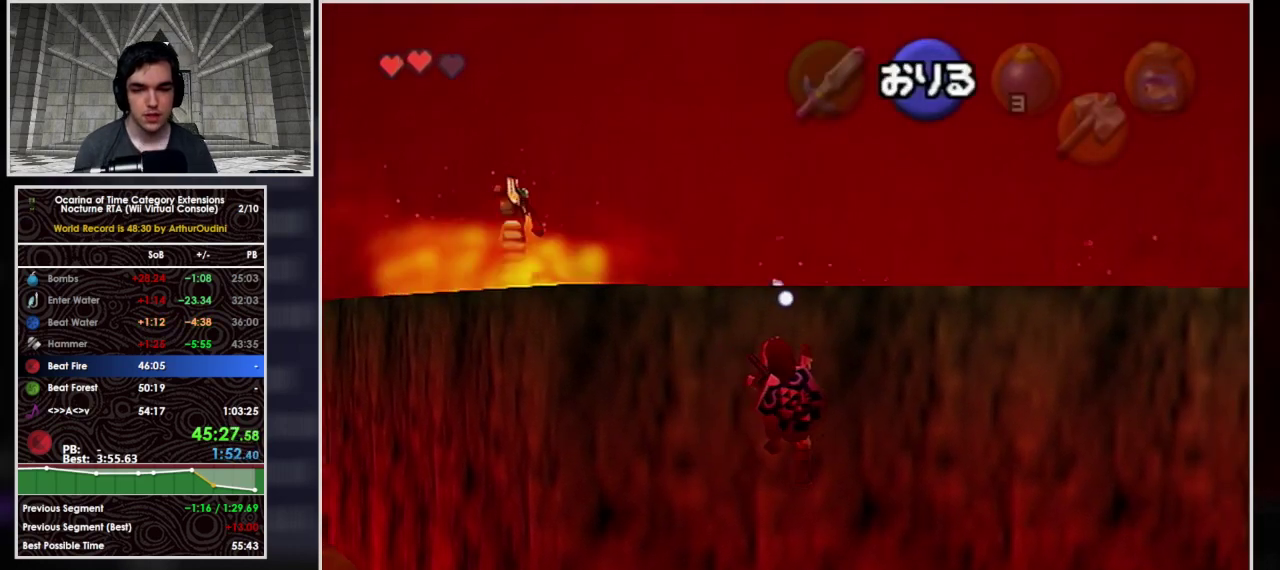
{"buttons": [], "left_stick": "right", "events": []}
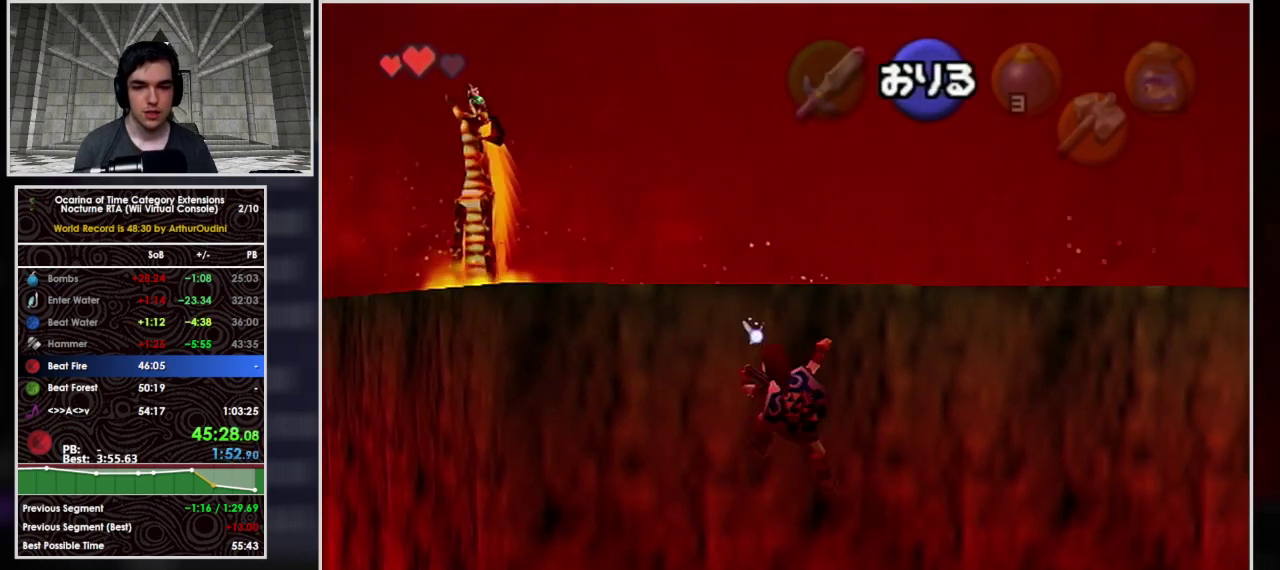
{"buttons": [], "left_stick": "right", "events": []}
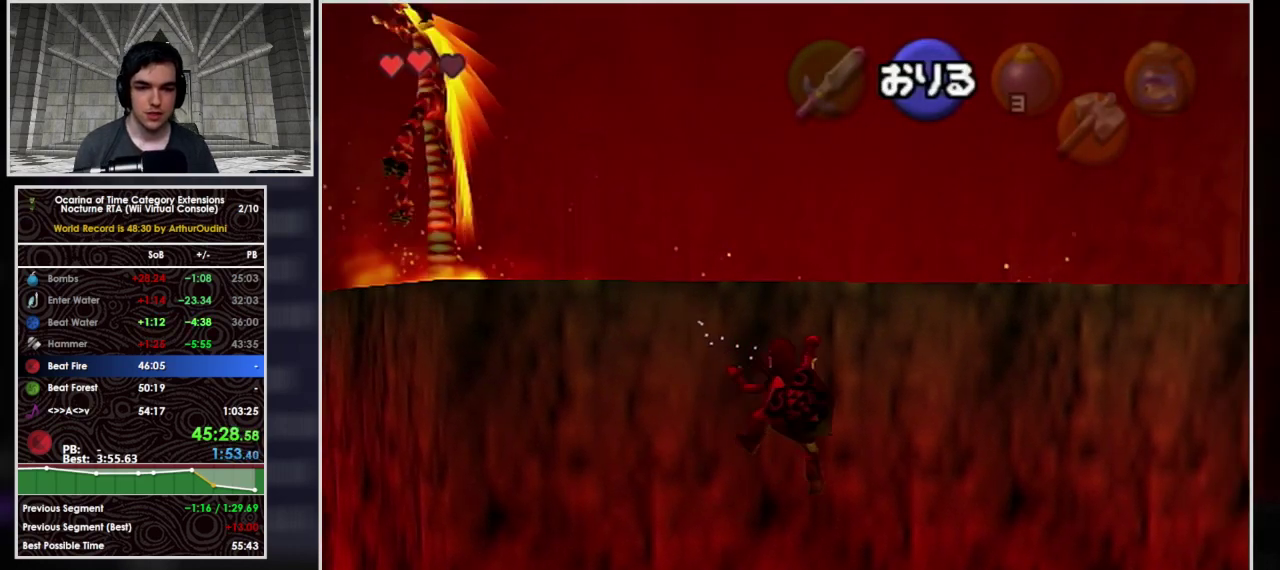
{"buttons": [], "left_stick": "right", "events": []}
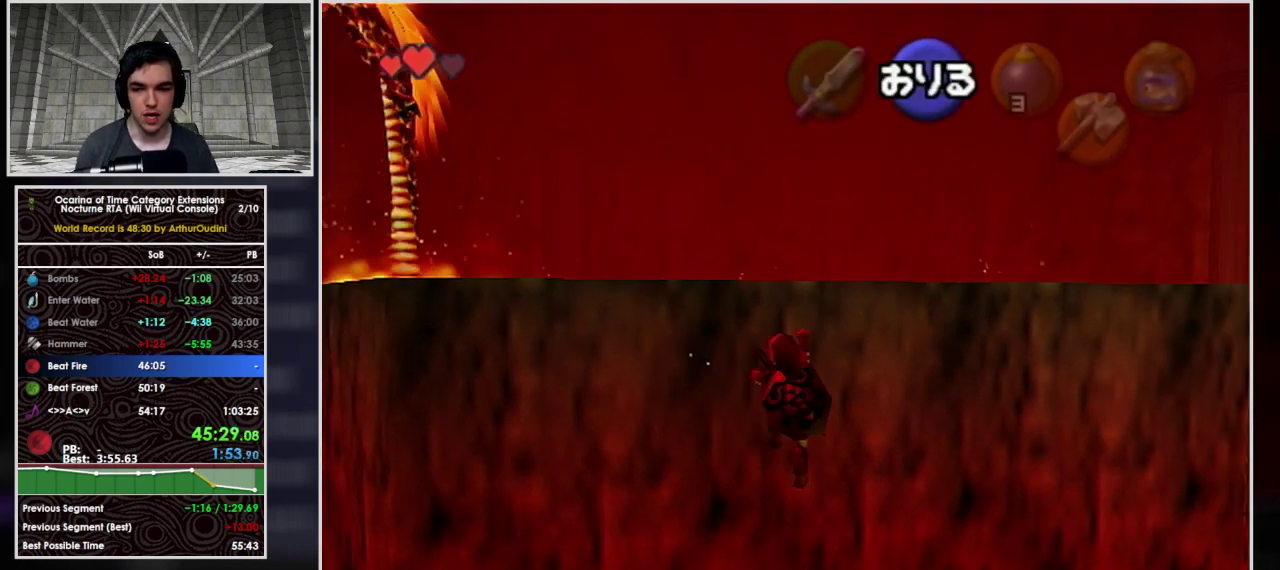
{"buttons": [], "left_stick": "right", "events": []}
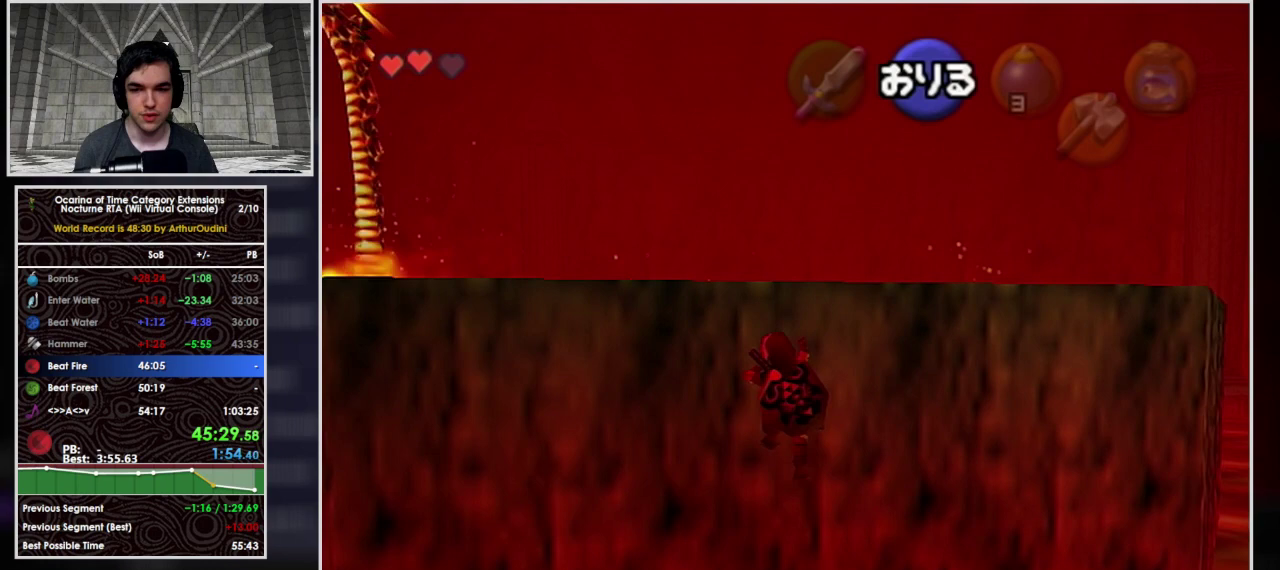
{"buttons": [], "left_stick": "right", "events": []}
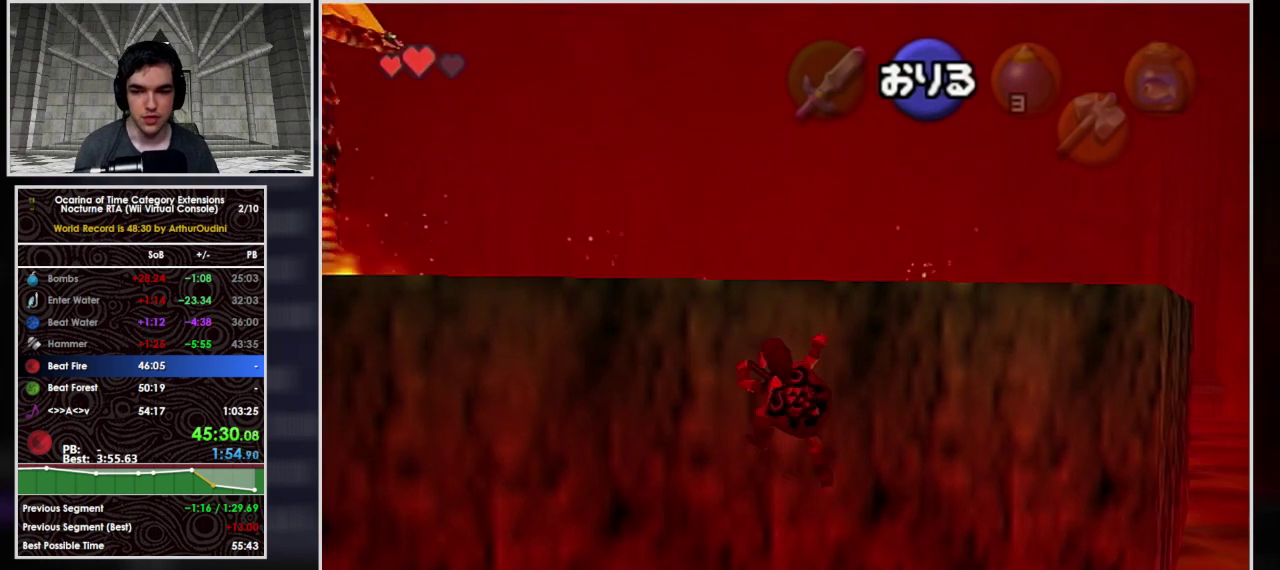
{"buttons": ["L1"], "left_stick": "right", "events": [[267, "L1", "down"]]}
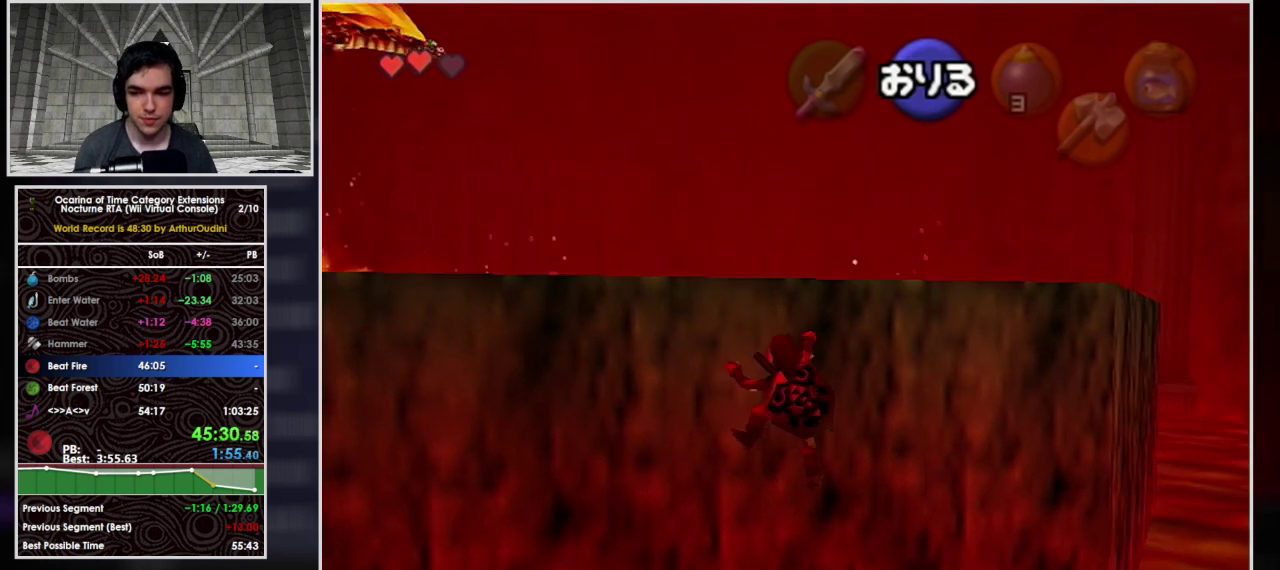
{"buttons": ["L1"], "left_stick": "right", "events": []}
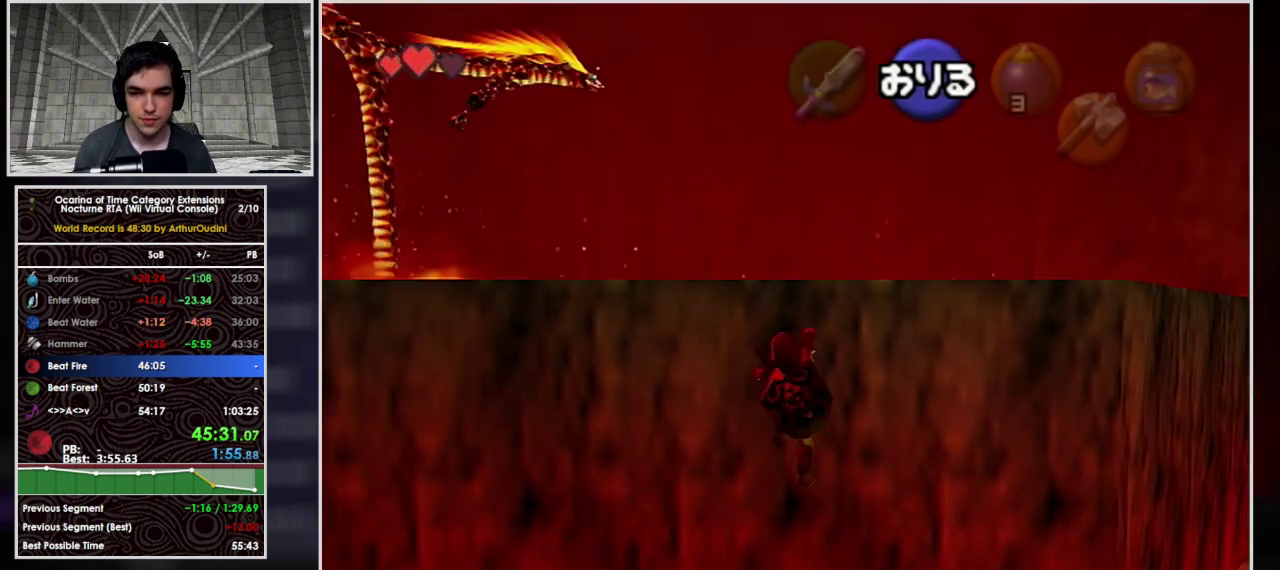
{"buttons": ["L1"], "left_stick": "right", "events": []}
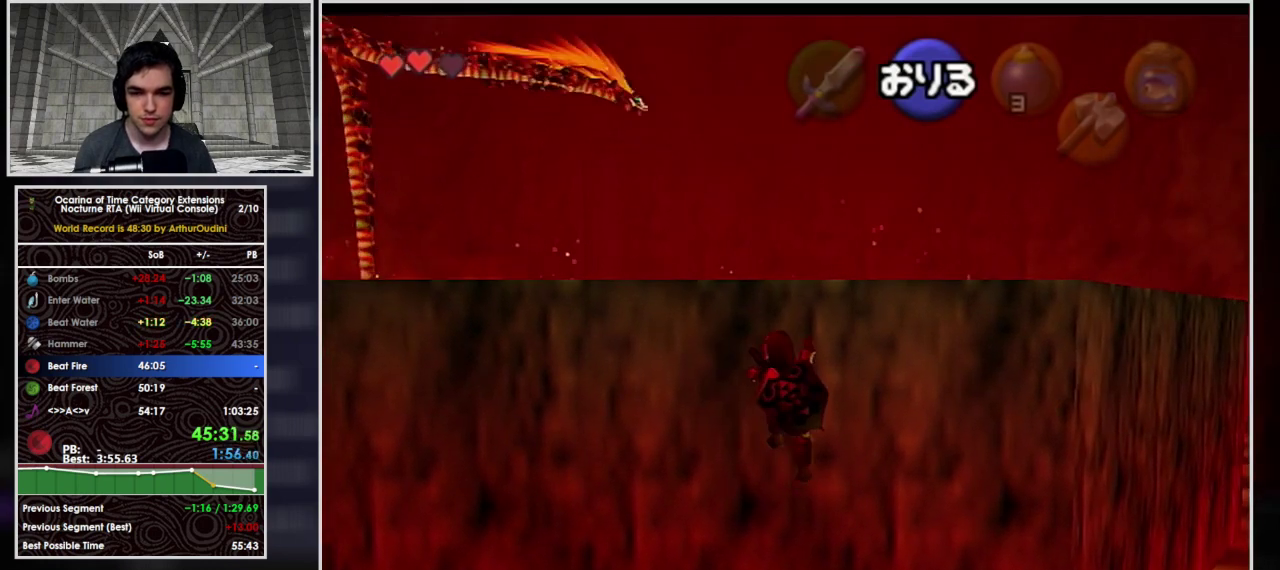
{"buttons": ["L1"], "left_stick": "right", "events": []}
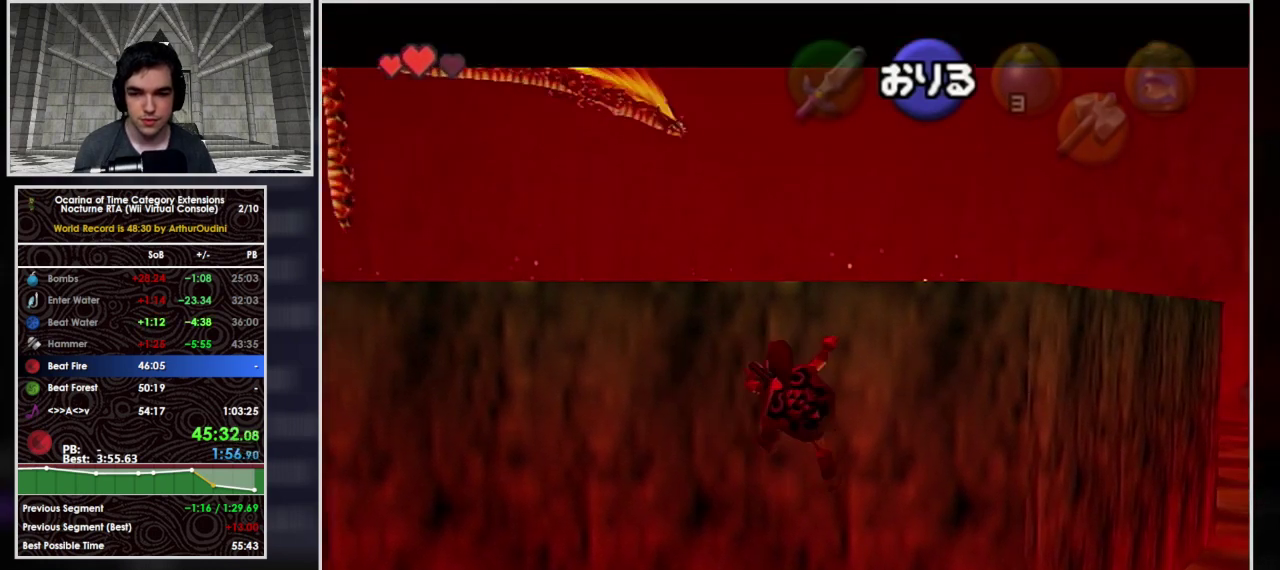
{"buttons": ["L1"], "left_stick": "right", "events": []}
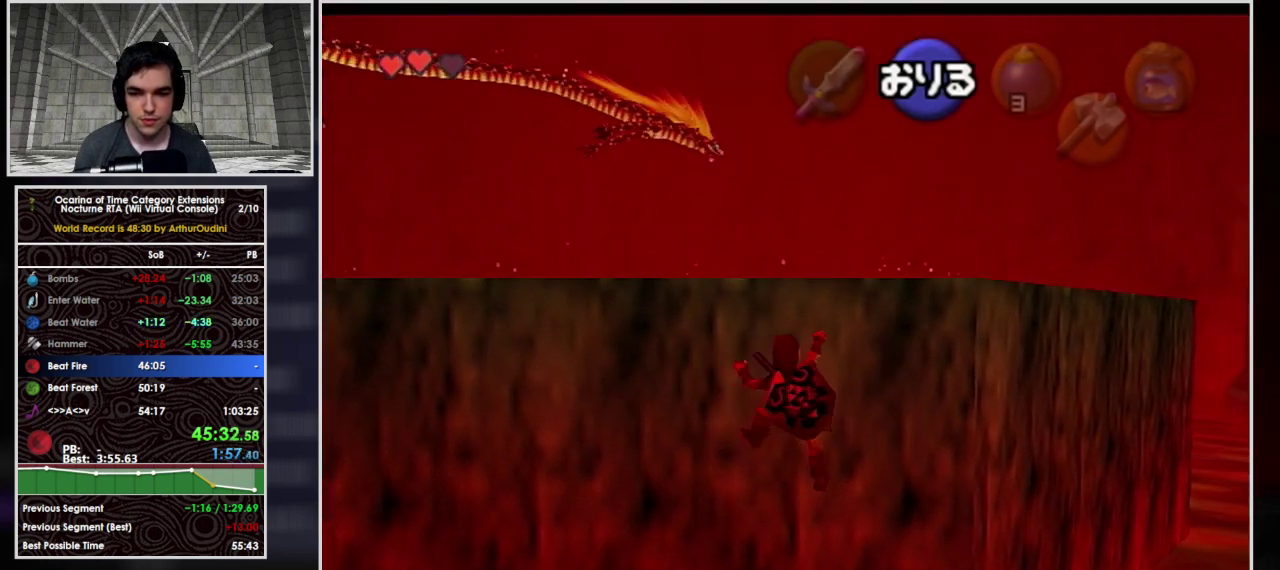
{"buttons": ["L1"], "left_stick": "right", "events": []}
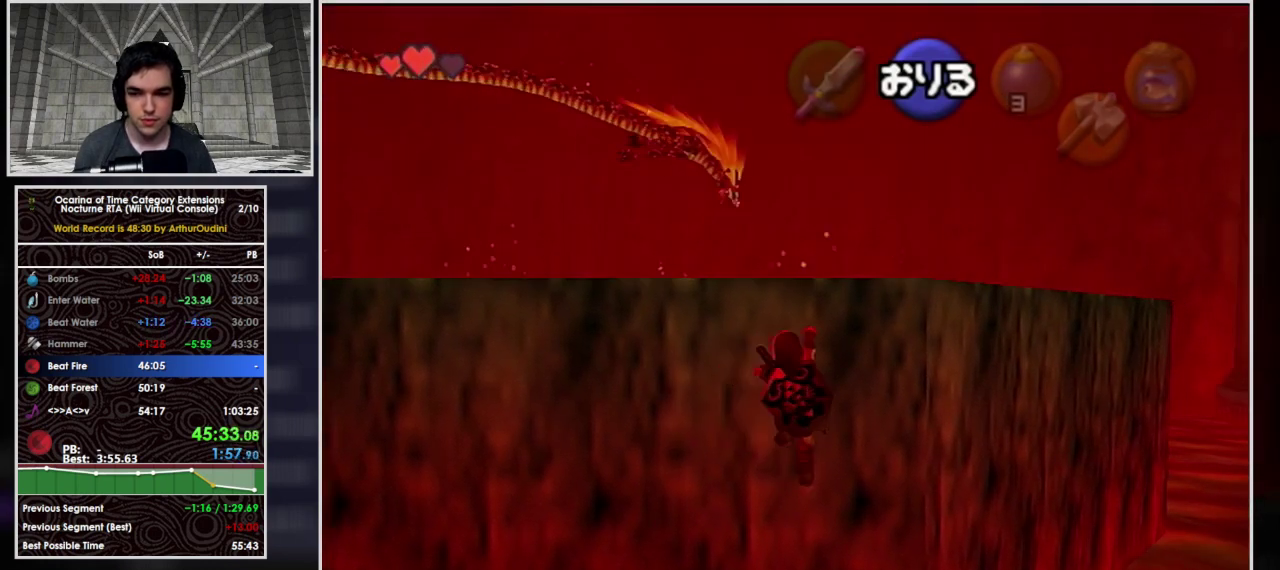
{"buttons": ["L1"], "left_stick": "right", "events": []}